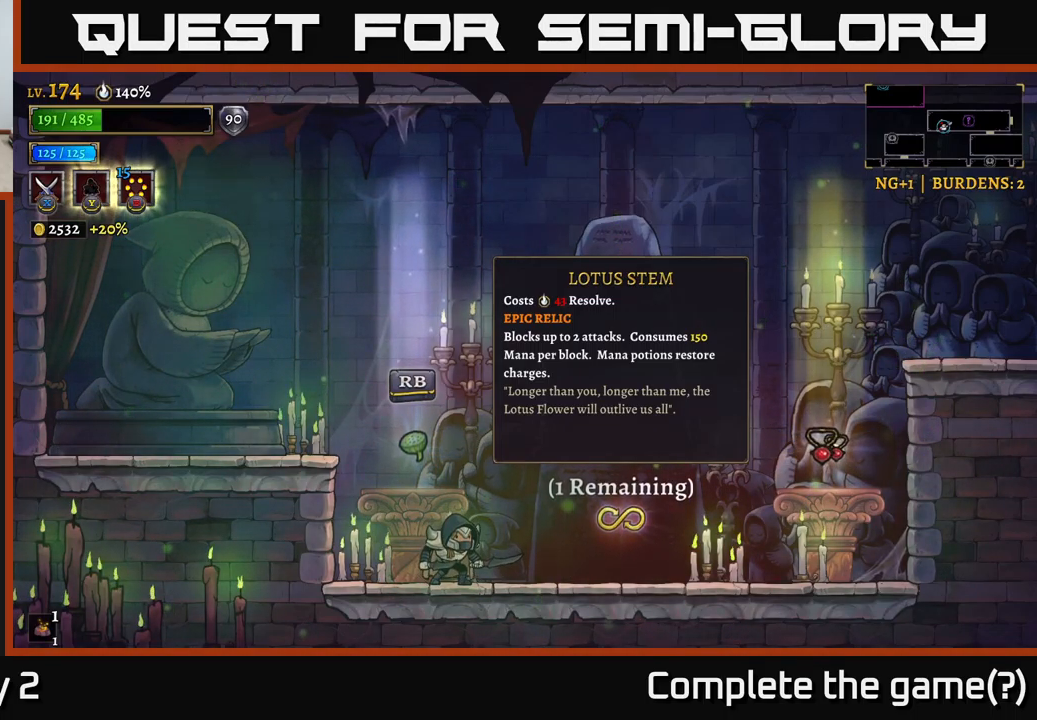
Gameplay with a controller (Xbox layout); each line is a JSON object with the inputs held at the frame after it. "events" lists button and stick changes between this image and that frame as [ms after this image, input, new state], when the widget could be followed in between.
{"buttons": [], "left_stick": "right", "right_stick": "center", "events": [[383, "left_stick", "right"]]}
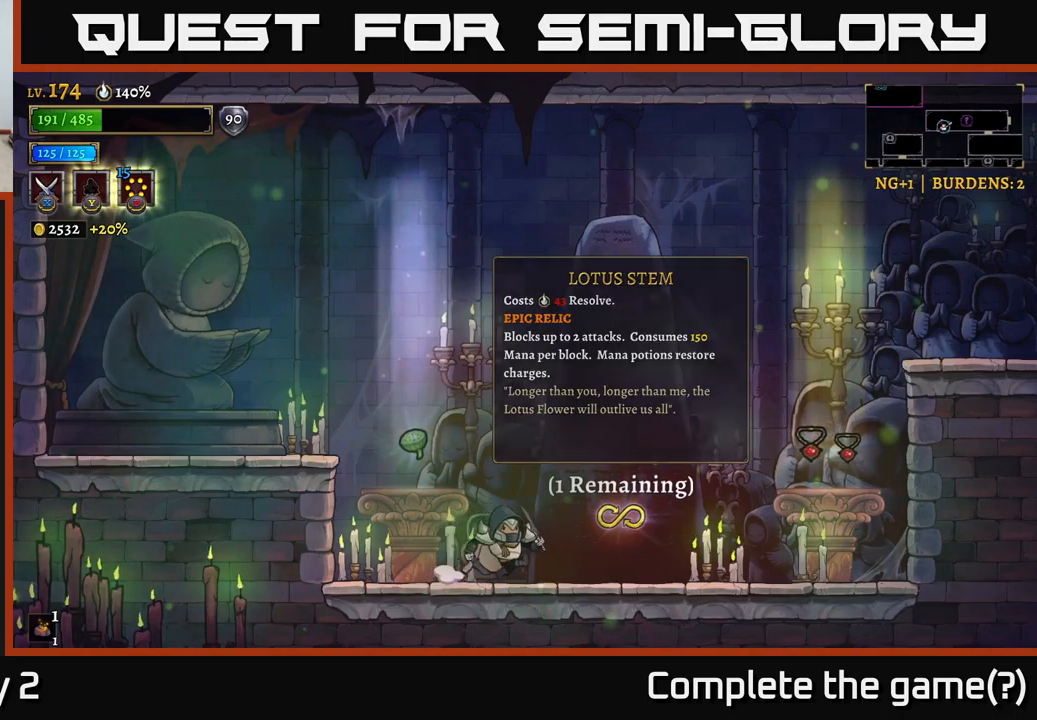
{"buttons": [], "left_stick": "right", "right_stick": "center", "events": [[84, "R2", "down"], [367, "R2", "up"]]}
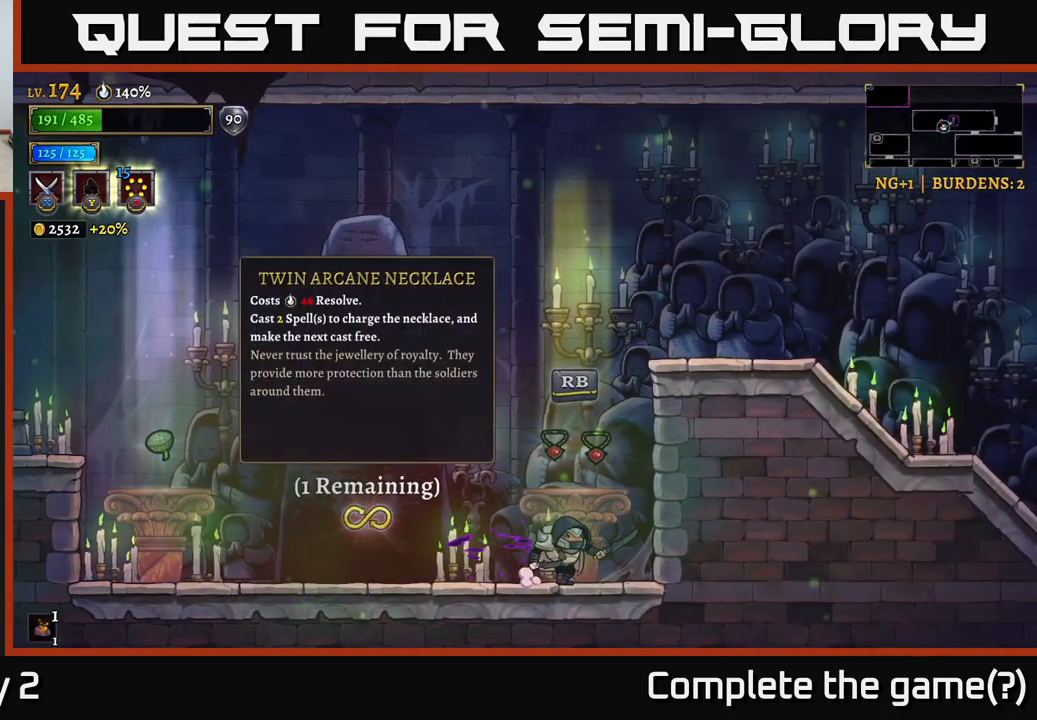
{"buttons": [], "left_stick": "right", "right_stick": "center", "events": [[17, "left_stick", "up-left"], [117, "left_stick", "center"], [434, "left_stick", "right"]]}
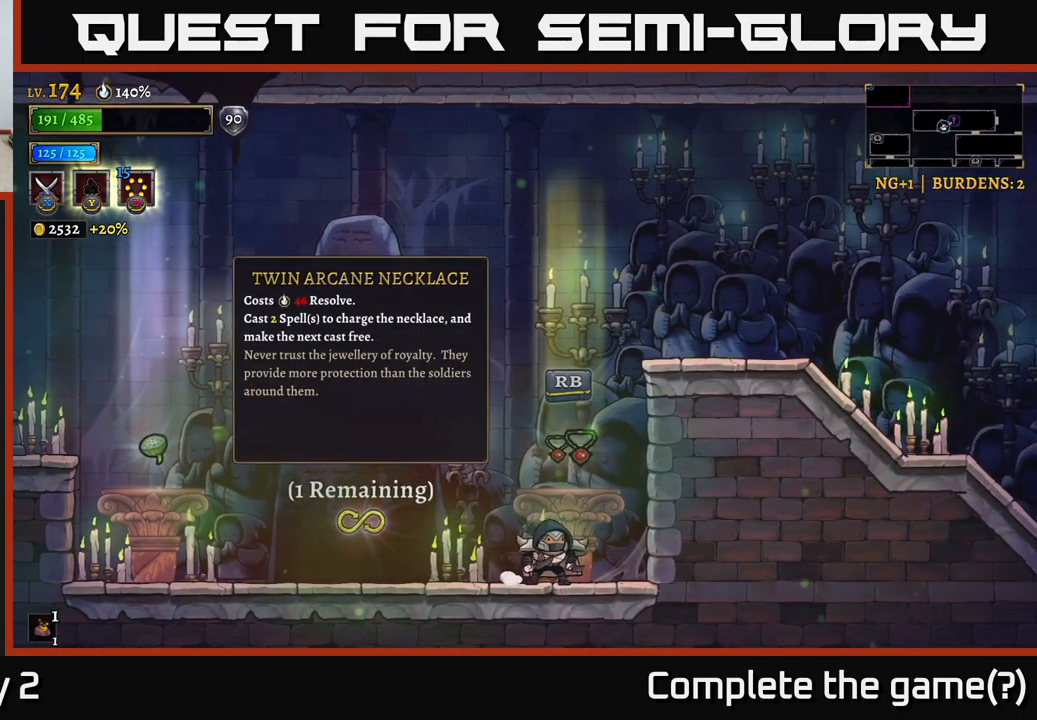
{"buttons": [], "left_stick": "center", "right_stick": "center", "events": [[100, "left_stick", "center"]]}
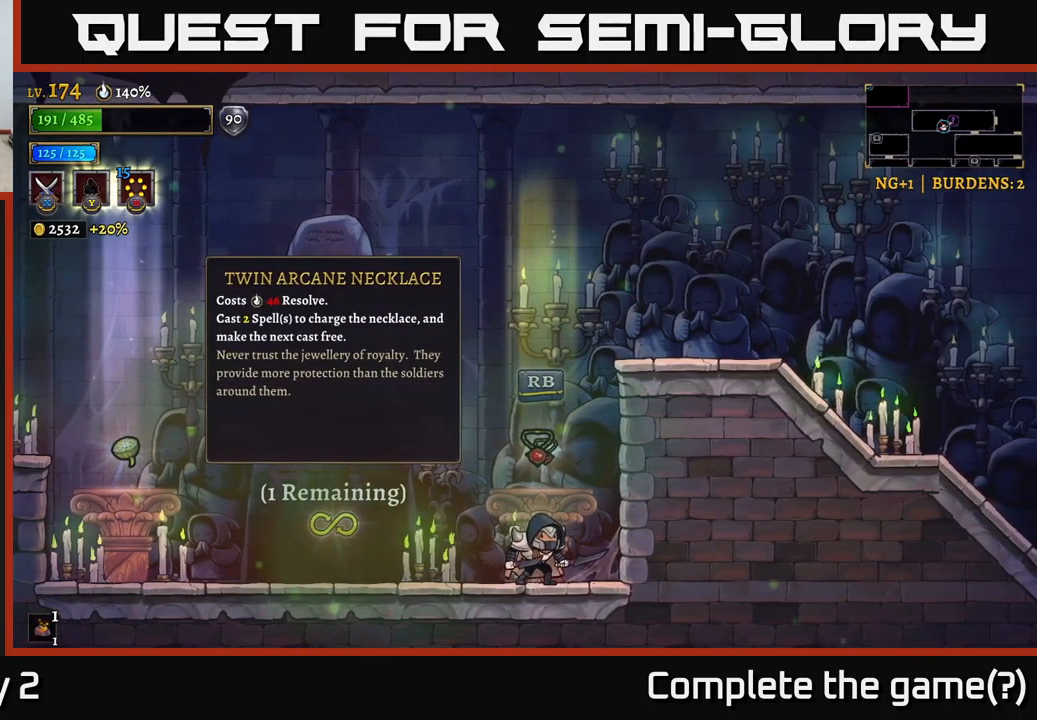
{"buttons": ["A"], "left_stick": "right", "right_stick": "center", "events": [[117, "A", "down"], [284, "A", "up"], [367, "A", "down"], [384, "left_stick", "right"]]}
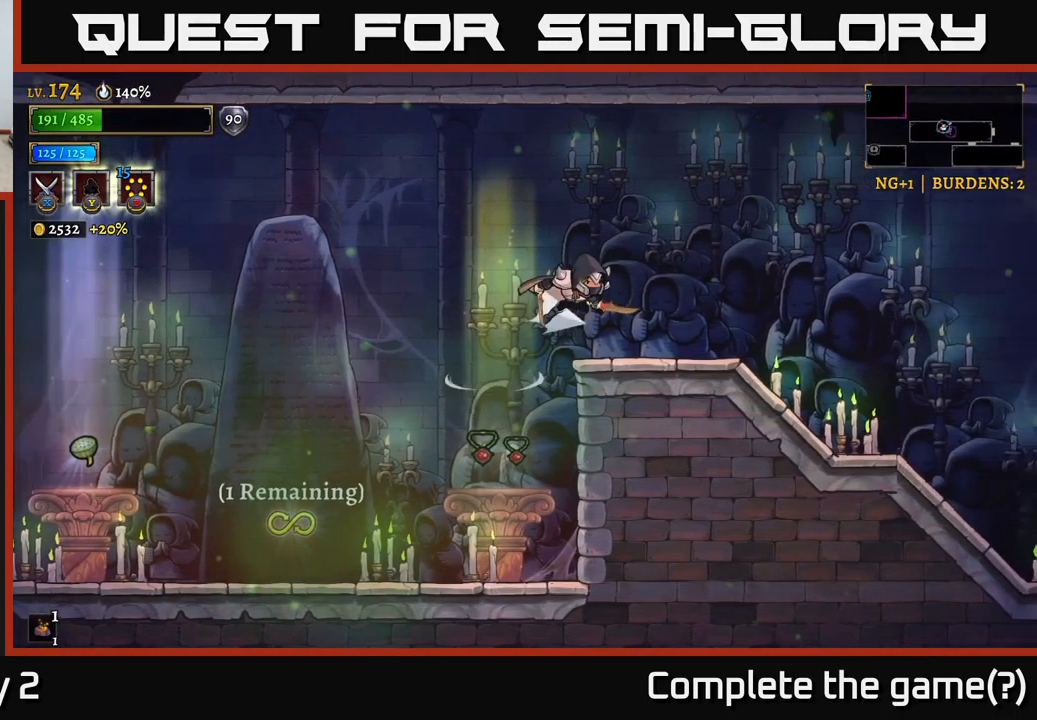
{"buttons": ["X"], "left_stick": "left", "right_stick": "center", "events": [[17, "A", "up"], [34, "R2", "down"], [334, "R2", "up"], [334, "X", "down"], [467, "left_stick", "left"]]}
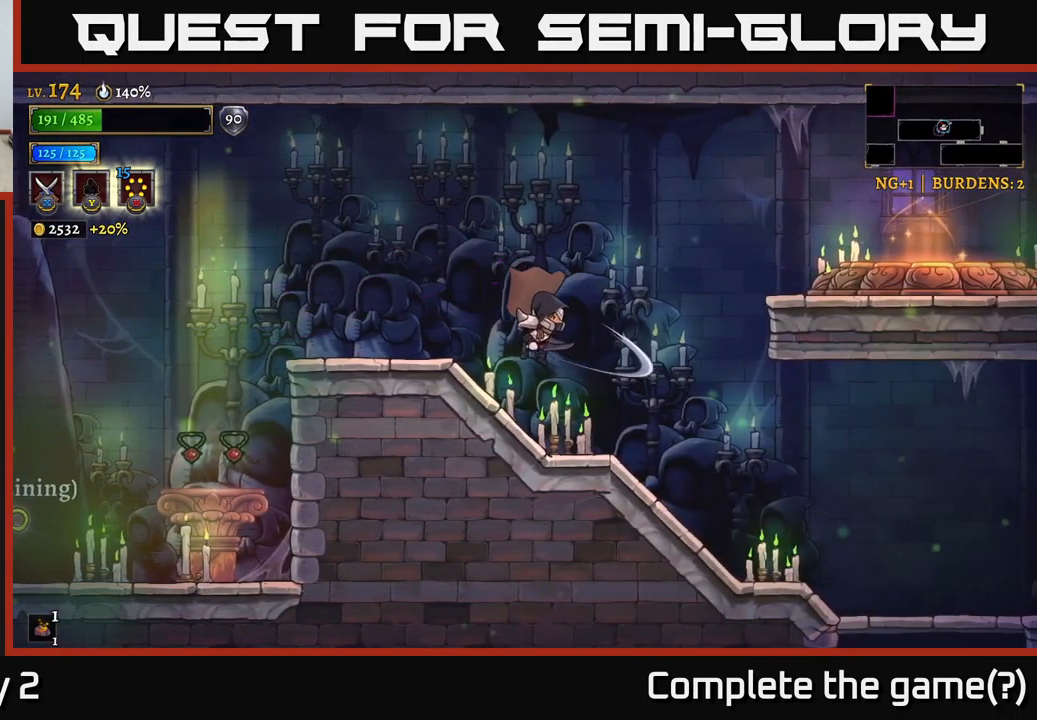
{"buttons": ["A"], "left_stick": "right", "right_stick": "center", "events": [[84, "left_stick", "center"], [134, "left_stick", "right"], [234, "X", "up"], [250, "X", "down"], [267, "X", "up"], [434, "A", "down"]]}
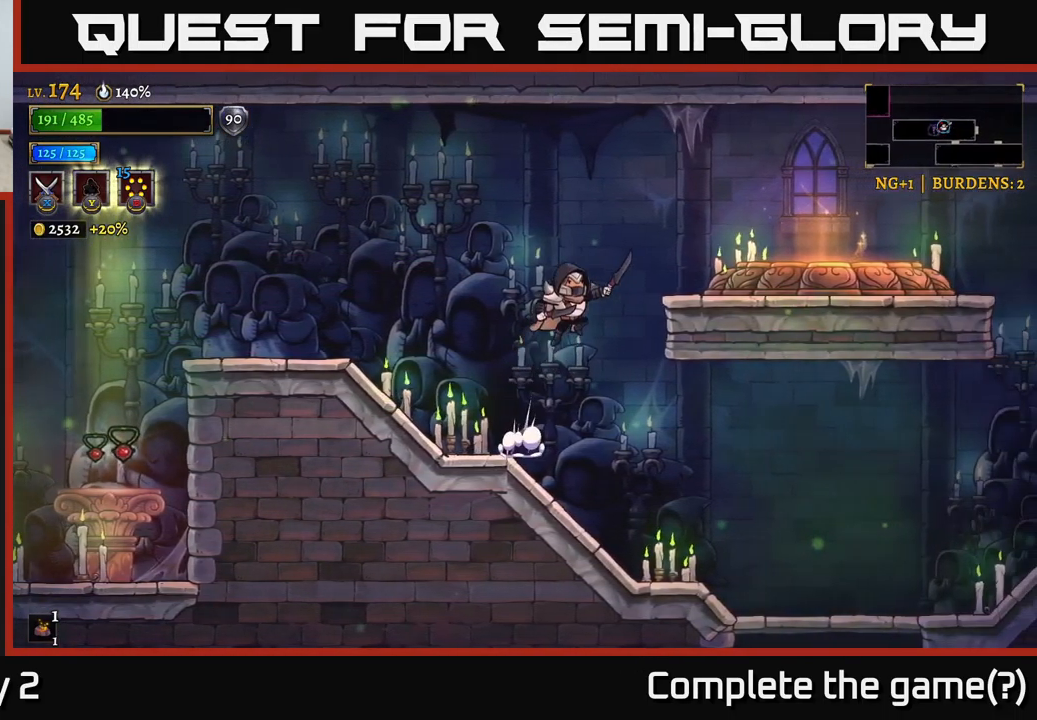
{"buttons": ["X"], "left_stick": "right", "right_stick": "center", "events": [[300, "A", "up"], [317, "X", "down"]]}
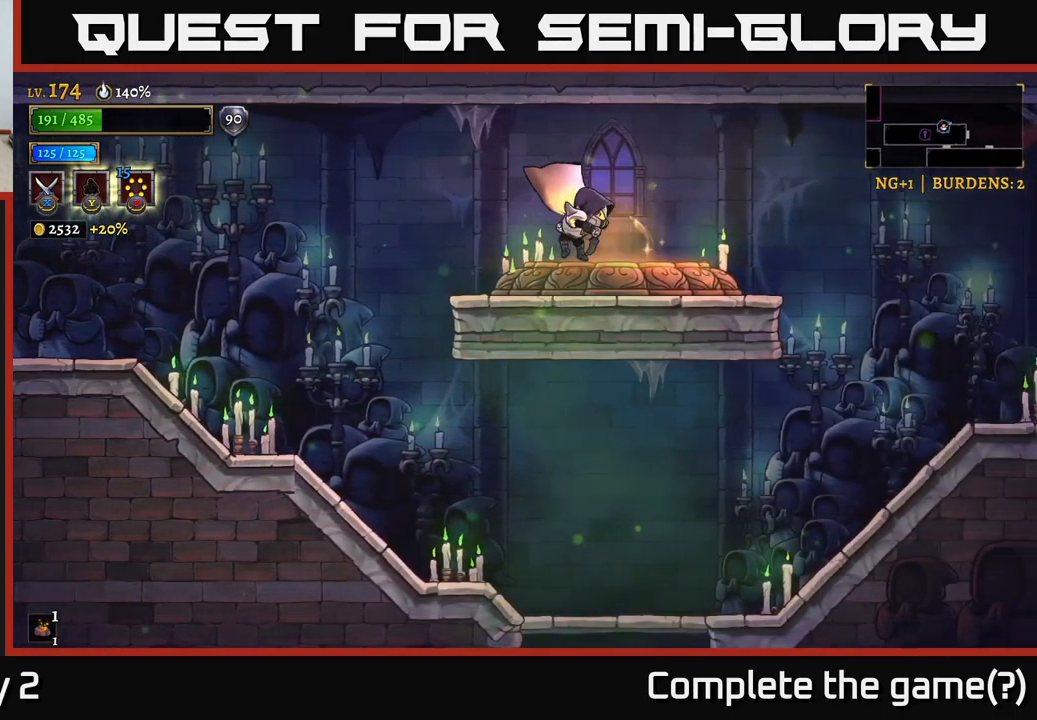
{"buttons": ["R2"], "left_stick": "right", "right_stick": "center", "events": [[217, "X", "up"], [300, "R2", "down"]]}
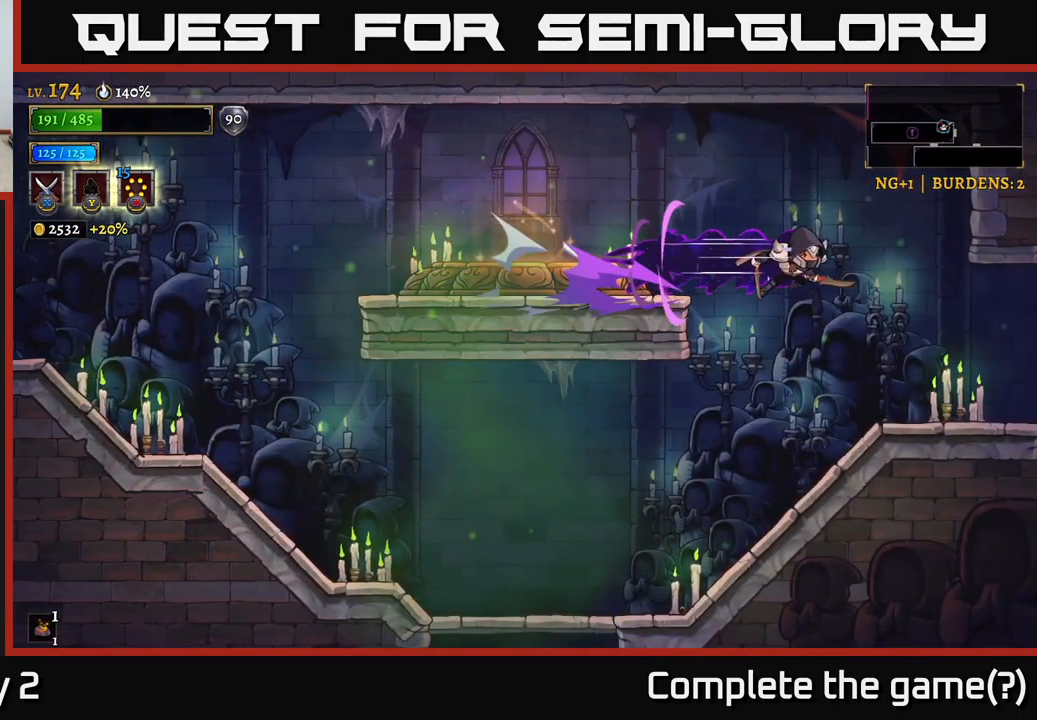
{"buttons": [], "left_stick": "right", "right_stick": "center", "events": [[134, "R2", "up"]]}
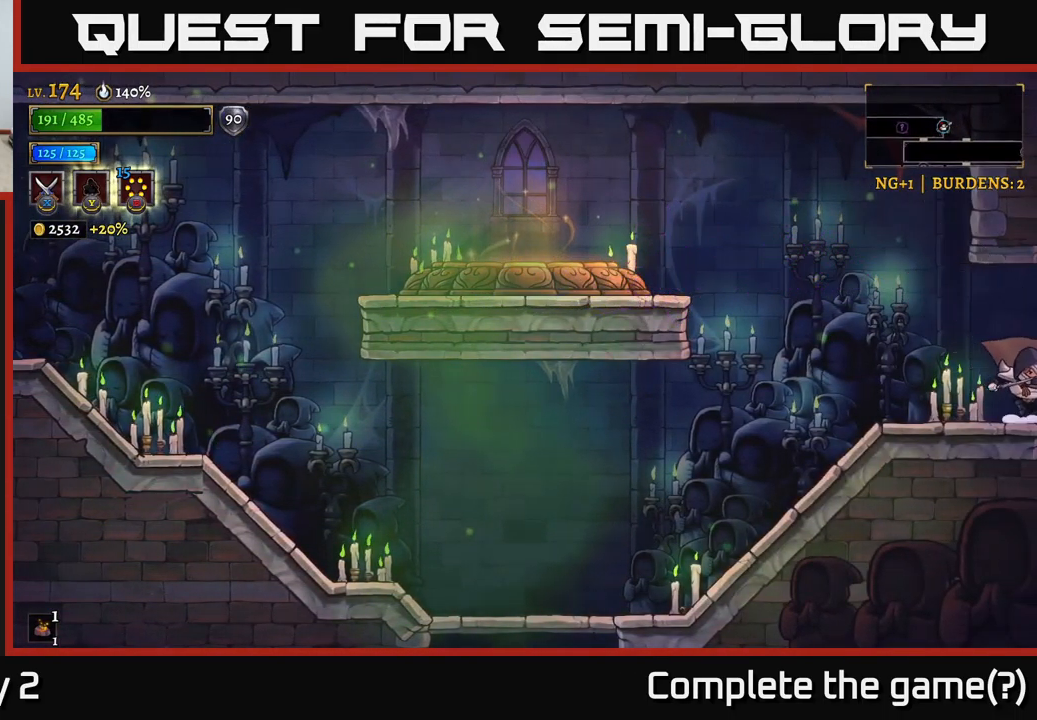
{"buttons": [], "left_stick": "right", "right_stick": "center", "events": []}
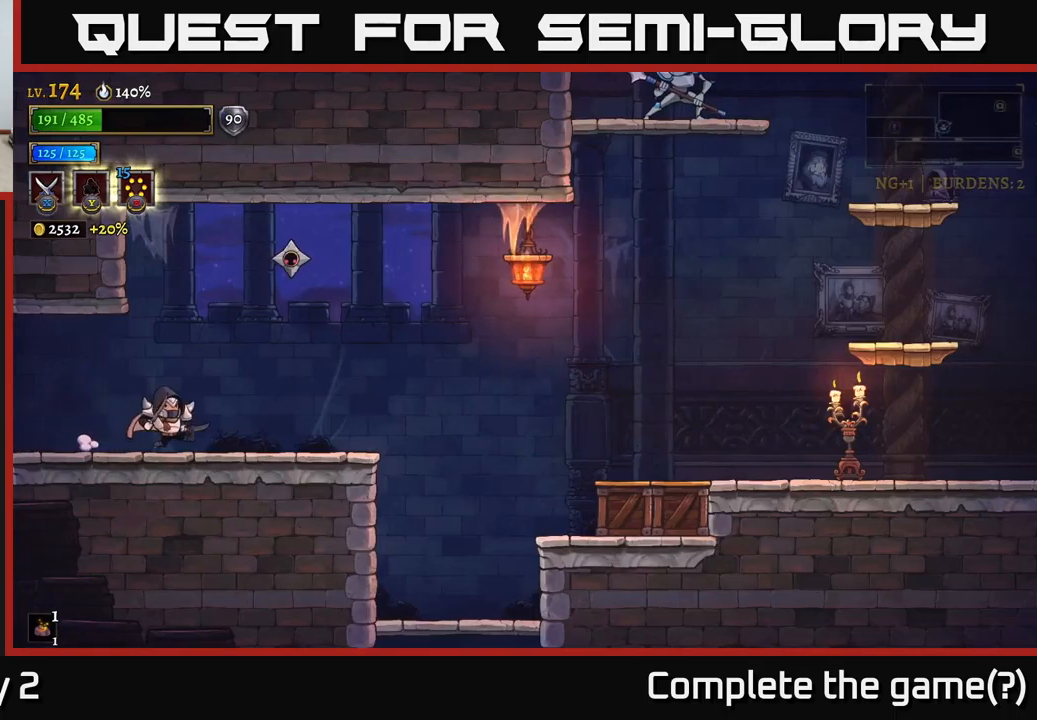
{"buttons": ["X"], "left_stick": "left", "right_stick": "center", "events": [[100, "A", "down"], [116, "X", "down"], [166, "left_stick", "center"], [416, "A", "up"], [450, "left_stick", "left"]]}
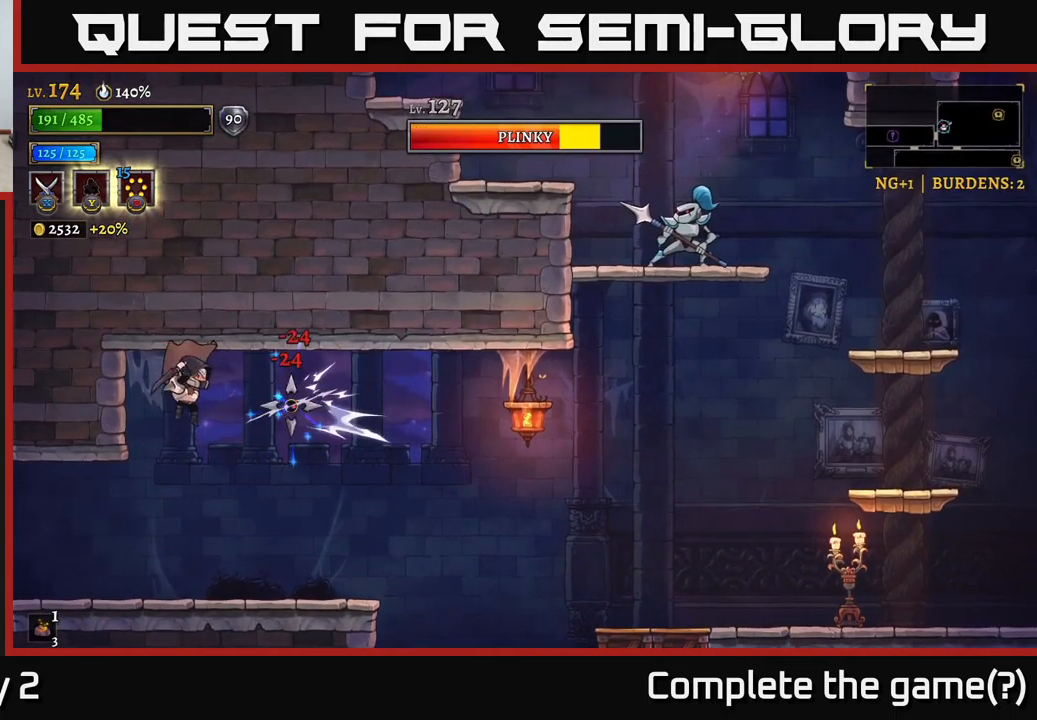
{"buttons": [], "left_stick": "center", "right_stick": "center", "events": [[100, "left_stick", "center"], [316, "X", "up"]]}
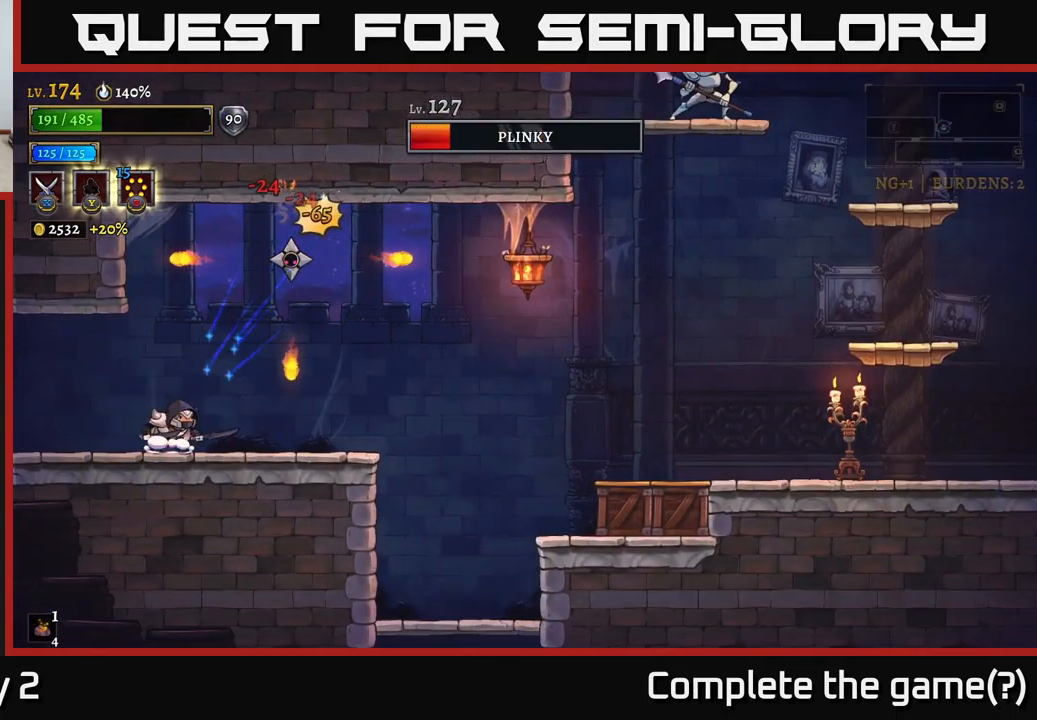
{"buttons": [], "left_stick": "right", "right_stick": "center", "events": [[16, "left_stick", "right"], [50, "A", "down"], [50, "X", "down"], [150, "left_stick", "center"], [483, "X", "up"], [483, "left_stick", "right"], [500, "A", "up"]]}
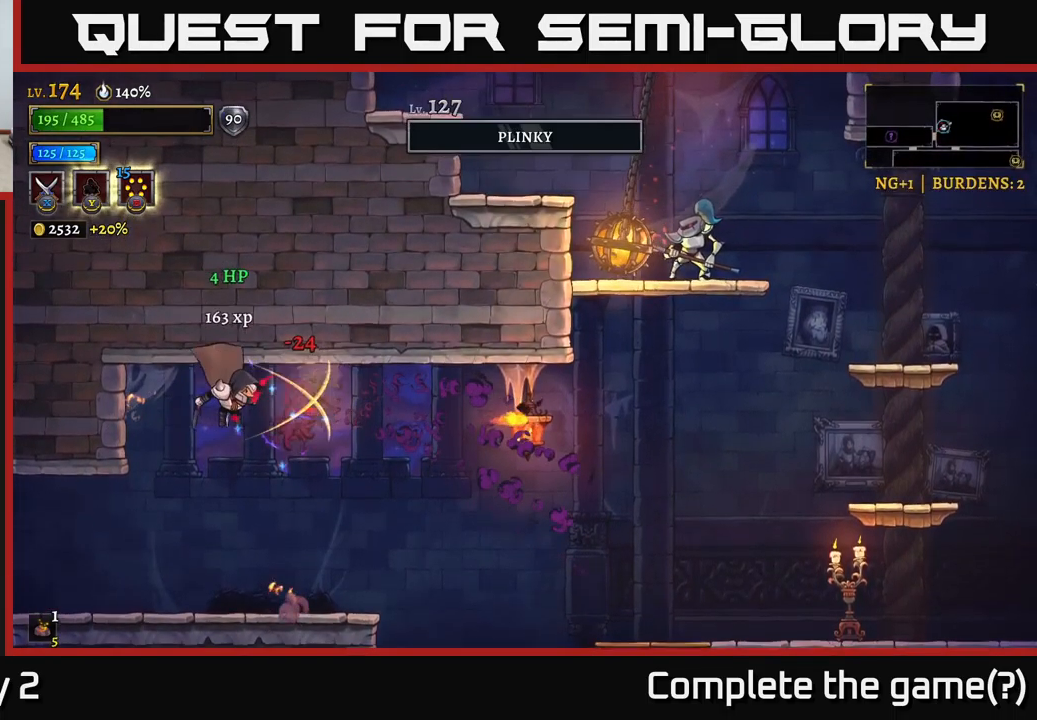
{"buttons": ["A"], "left_stick": "right", "right_stick": "center", "events": [[450, "A", "down"]]}
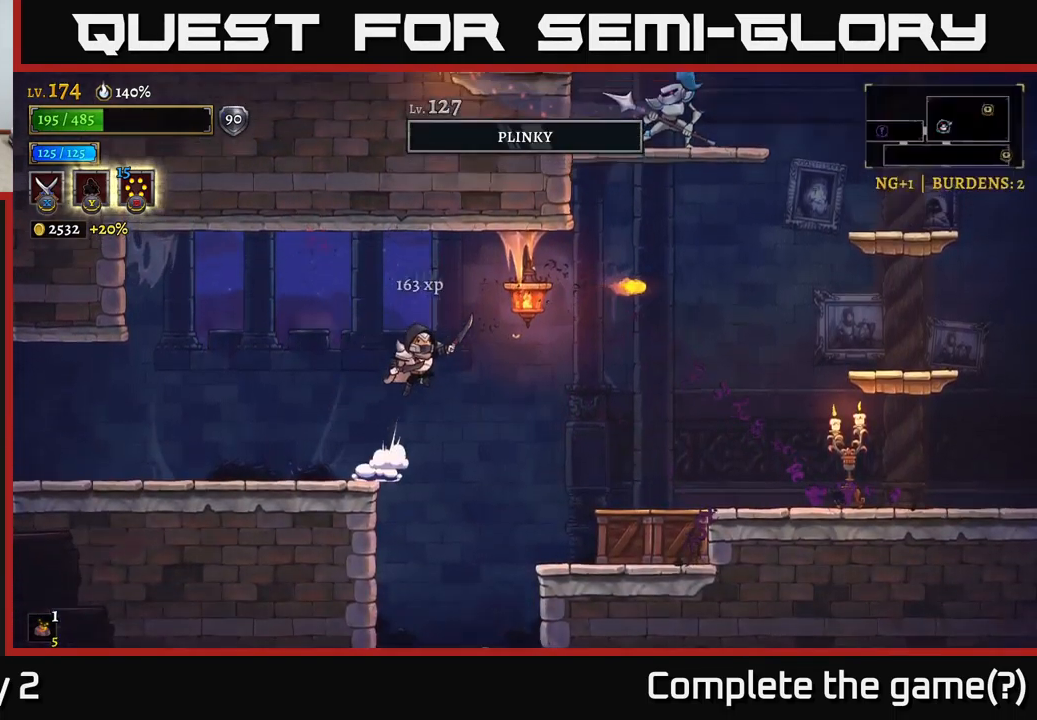
{"buttons": ["A", "R2"], "left_stick": "right", "right_stick": "center", "events": [[100, "R2", "down"]]}
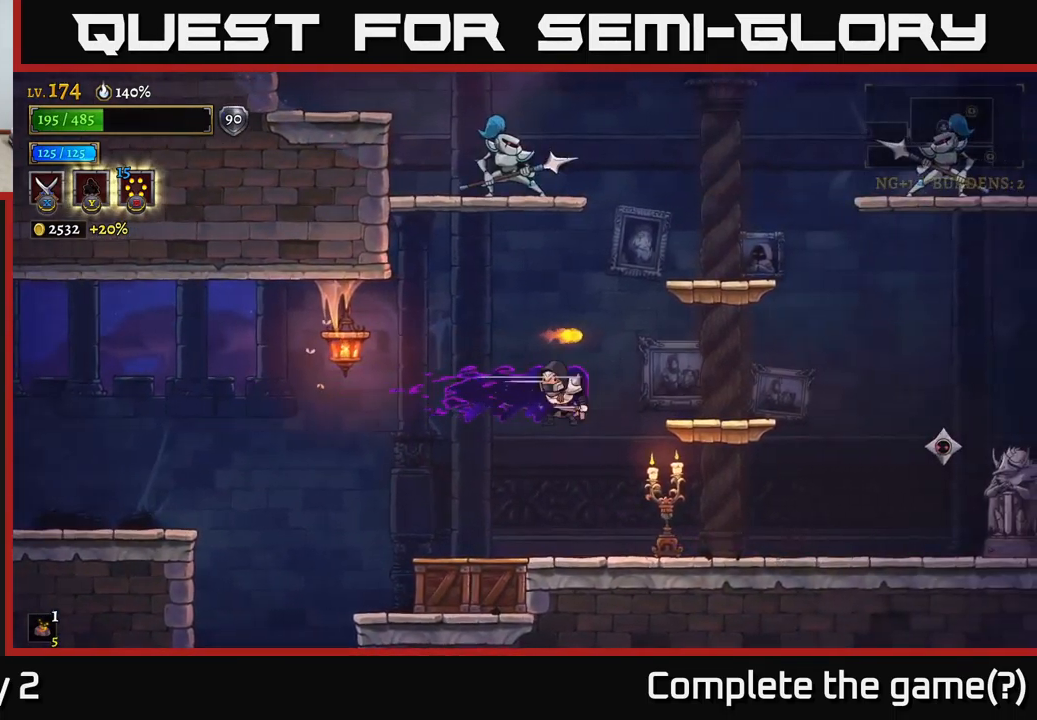
{"buttons": ["X"], "left_stick": "left", "right_stick": "center", "events": [[16, "R2", "up"], [33, "left_stick", "left"], [50, "A", "up"], [216, "left_stick", "center"], [300, "left_stick", "right"], [416, "left_stick", "left"], [500, "X", "down"]]}
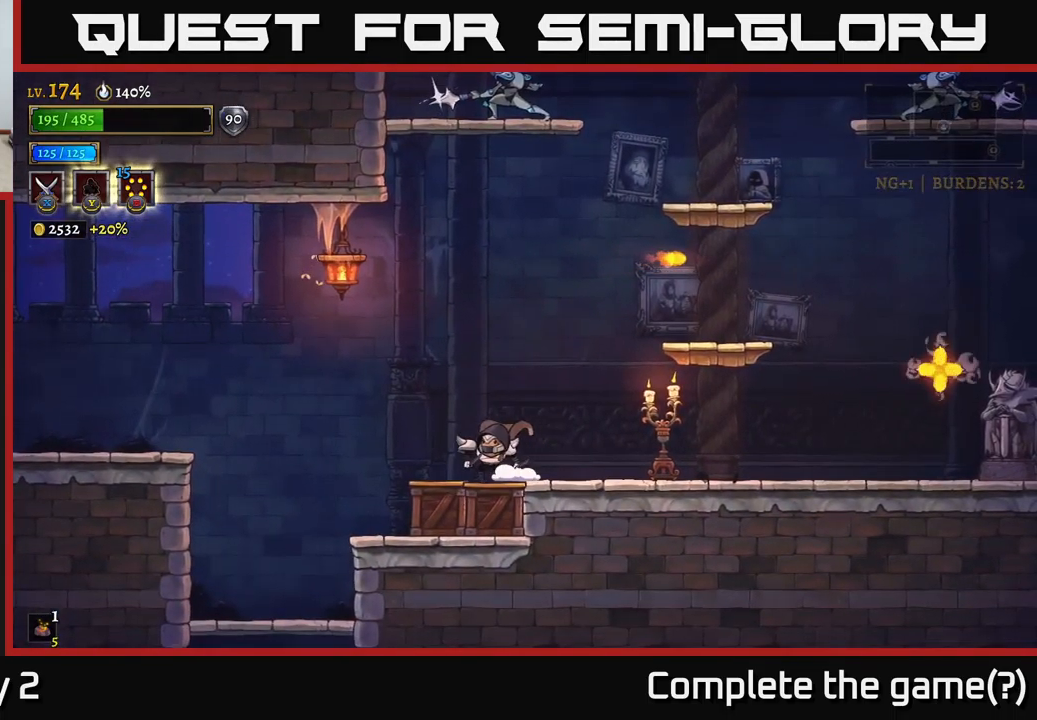
{"buttons": [], "left_stick": "right", "right_stick": "center", "events": [[316, "left_stick", "right"], [333, "X", "up"]]}
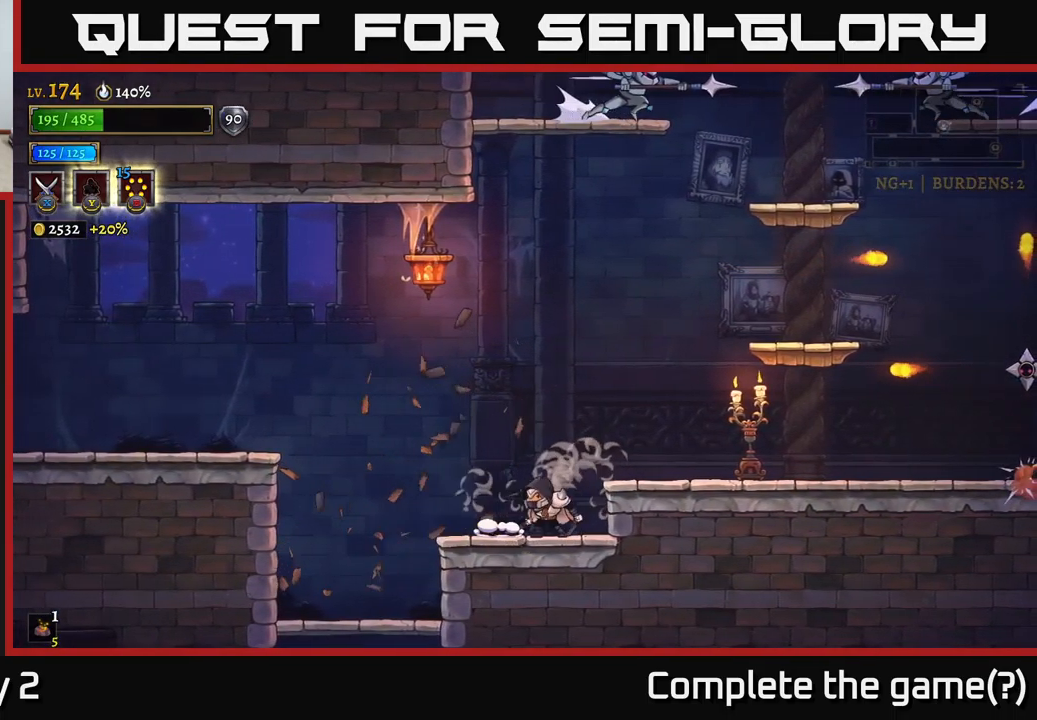
{"buttons": [], "left_stick": "right", "right_stick": "center", "events": [[66, "A", "down"], [166, "A", "up"], [316, "left_stick", "center"], [500, "left_stick", "right"]]}
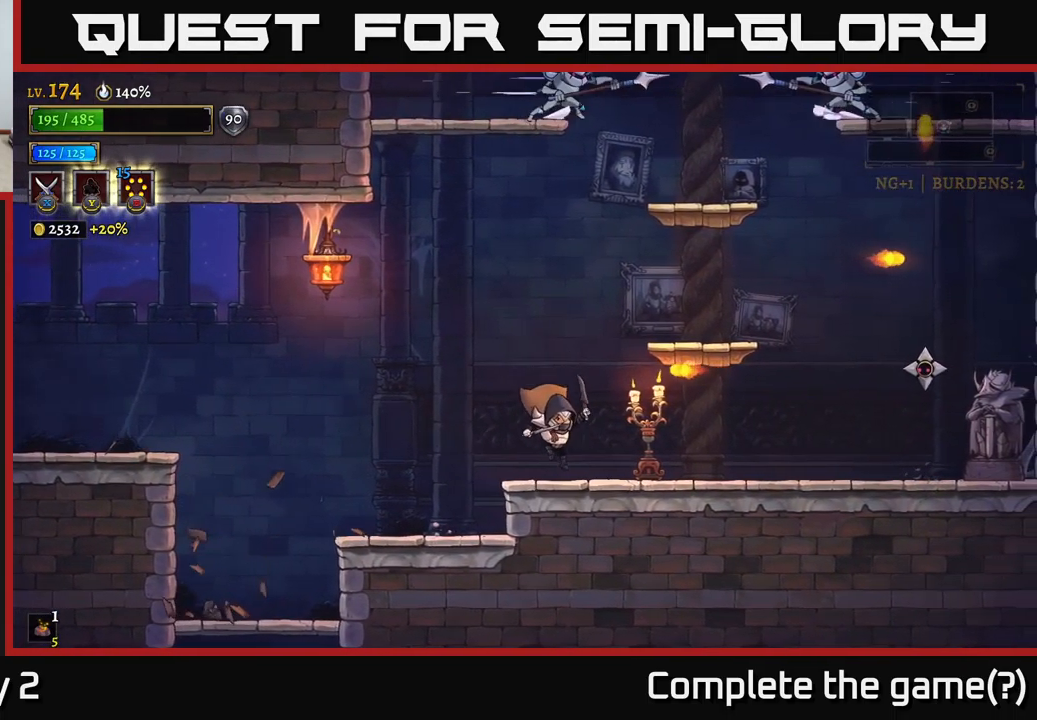
{"buttons": ["X"], "left_stick": "right", "right_stick": "center", "events": [[200, "R2", "down"], [333, "A", "down"], [333, "R2", "up"], [333, "X", "down"], [416, "A", "up"]]}
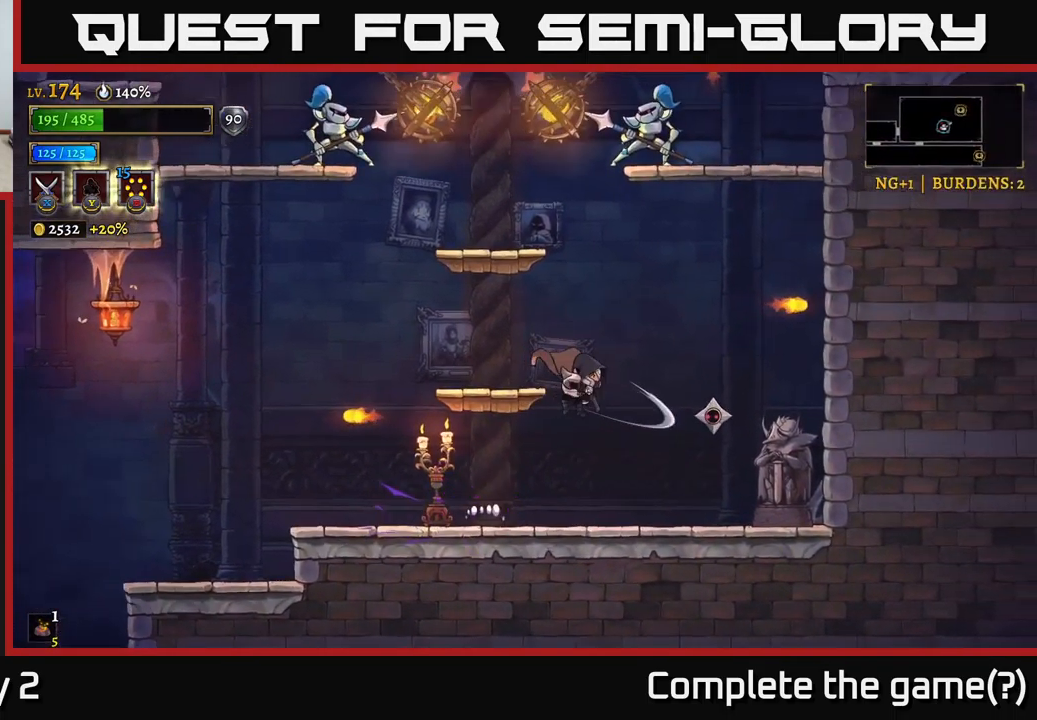
{"buttons": [], "left_stick": "center", "right_stick": "center", "events": [[167, "left_stick", "center"], [400, "X", "up"]]}
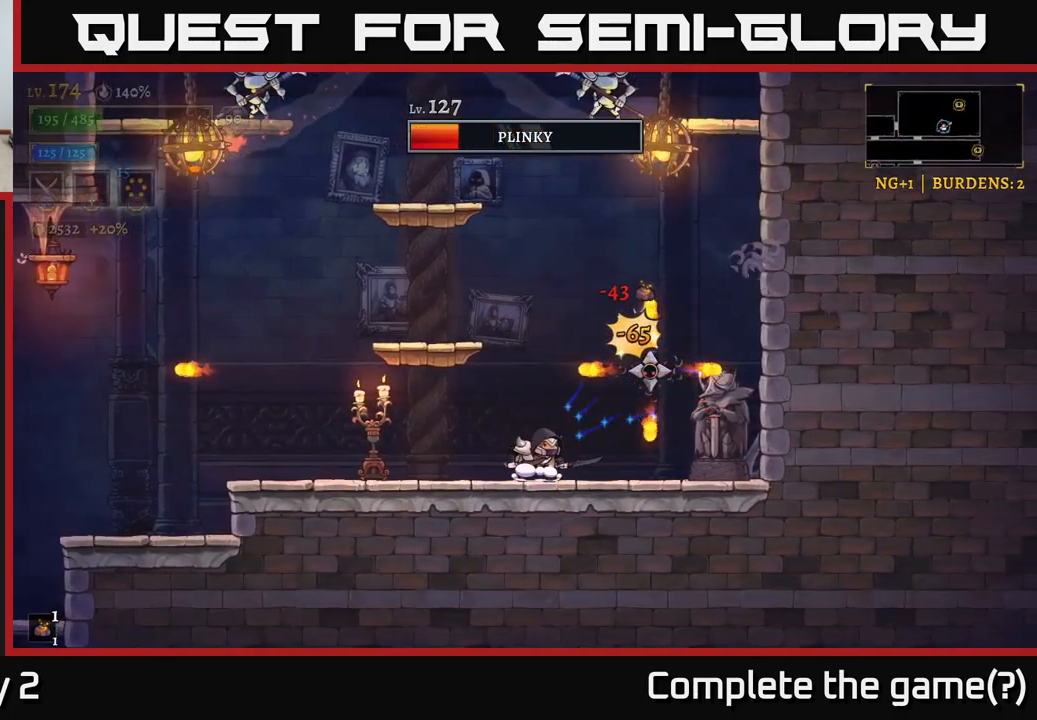
{"buttons": ["A"], "left_stick": "center", "right_stick": "center", "events": [[250, "left_stick", "right"], [267, "X", "down"], [333, "A", "down"], [367, "left_stick", "center"], [400, "X", "up"]]}
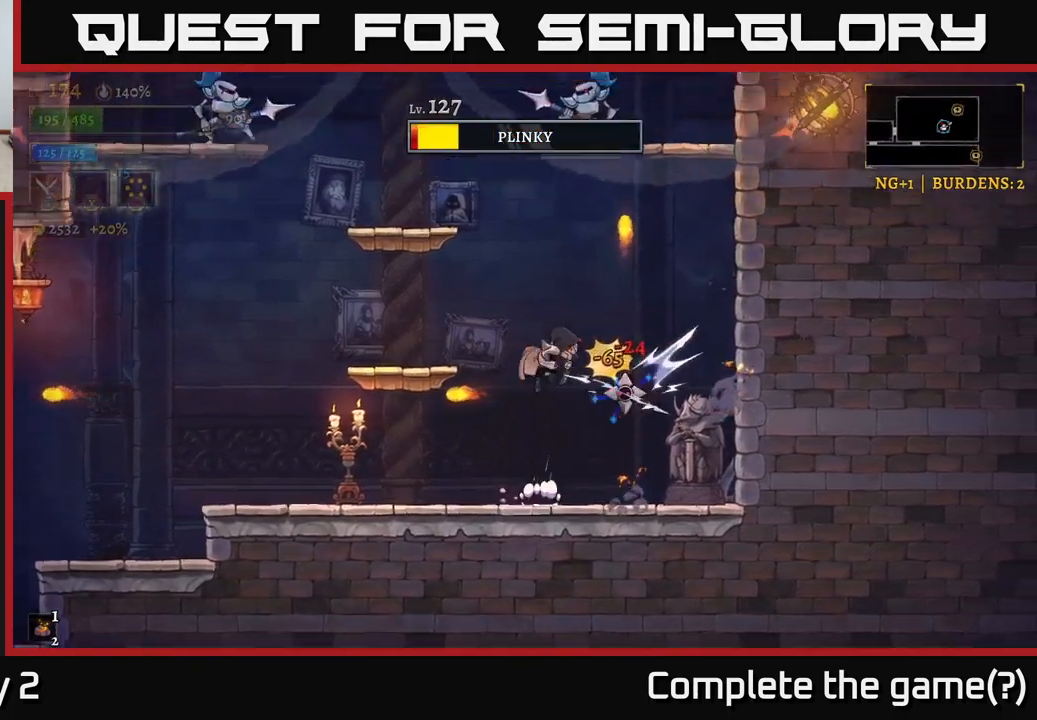
{"buttons": [], "left_stick": "center", "right_stick": "center", "events": [[317, "A", "up"]]}
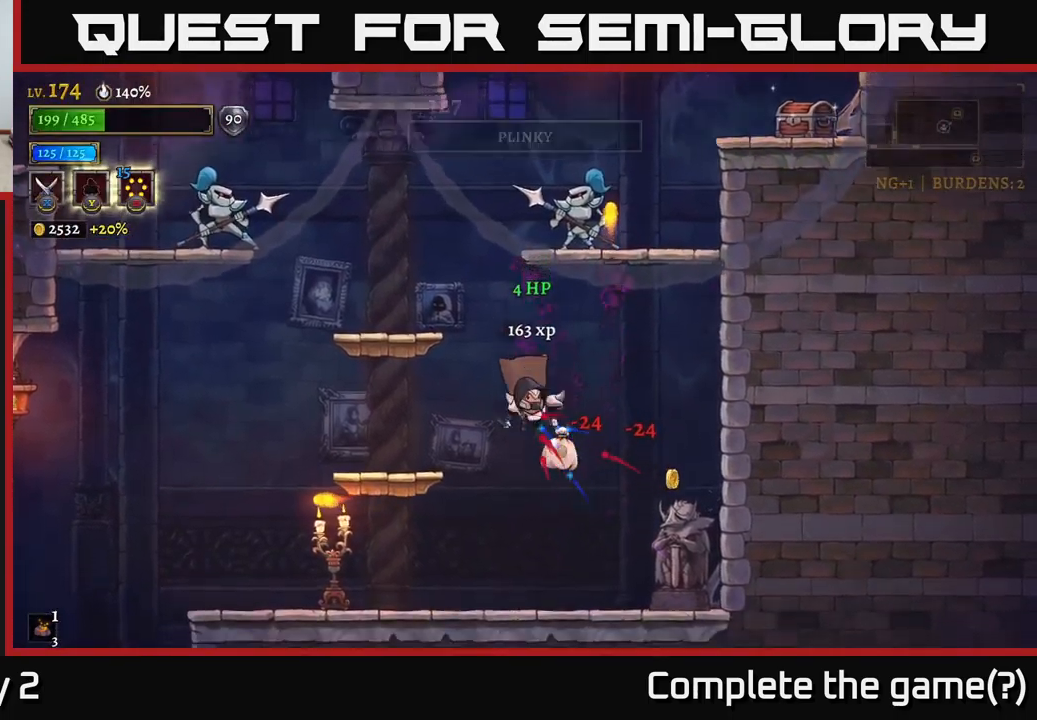
{"buttons": [], "left_stick": "right", "right_stick": "center", "events": [[50, "X", "down"], [133, "left_stick", "right"], [367, "X", "up"]]}
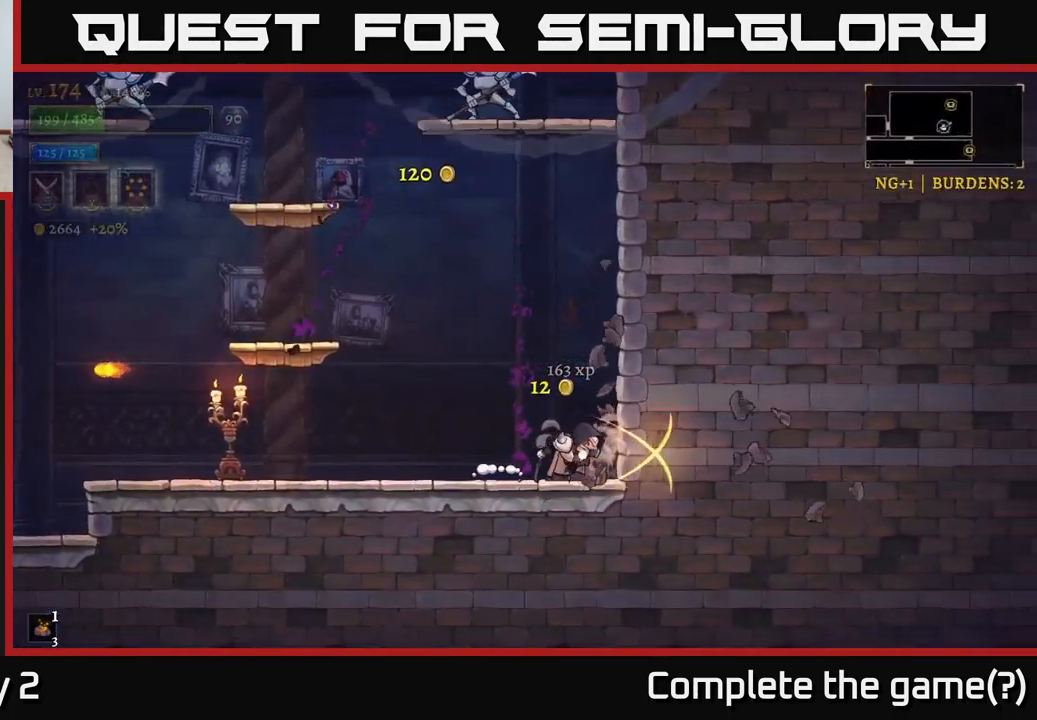
{"buttons": [], "left_stick": "left", "right_stick": "center", "events": [[133, "A", "down"], [183, "left_stick", "left"], [433, "A", "up"]]}
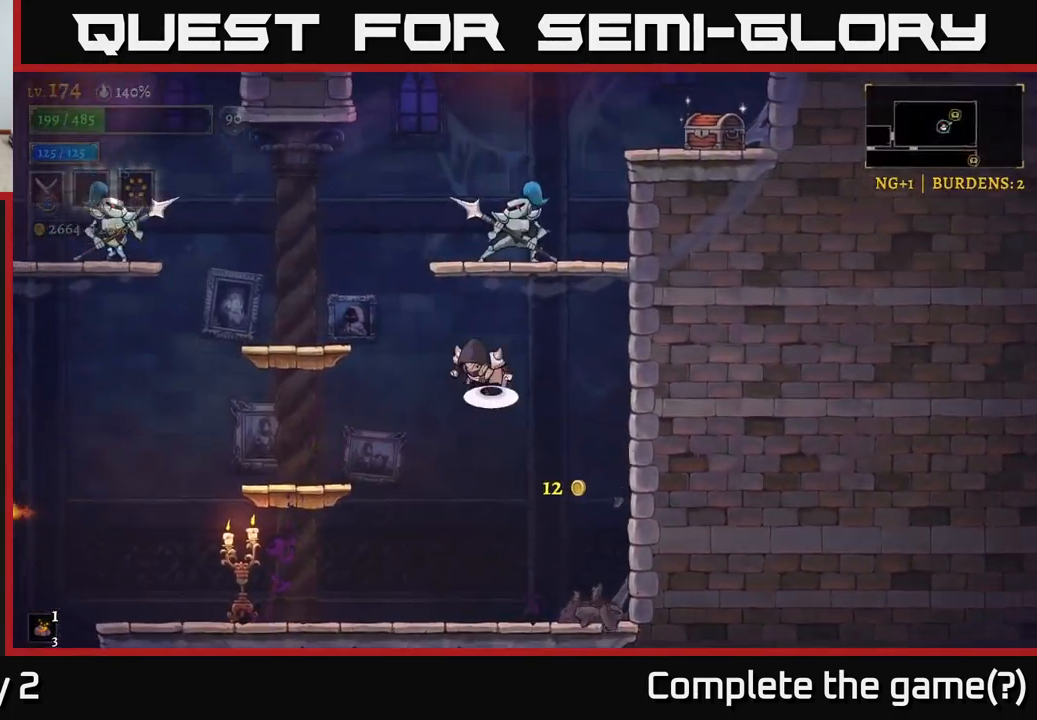
{"buttons": [], "left_stick": "center", "right_stick": "center", "events": [[33, "A", "down"], [233, "X", "down"], [483, "A", "up"], [500, "X", "up"], [500, "left_stick", "center"]]}